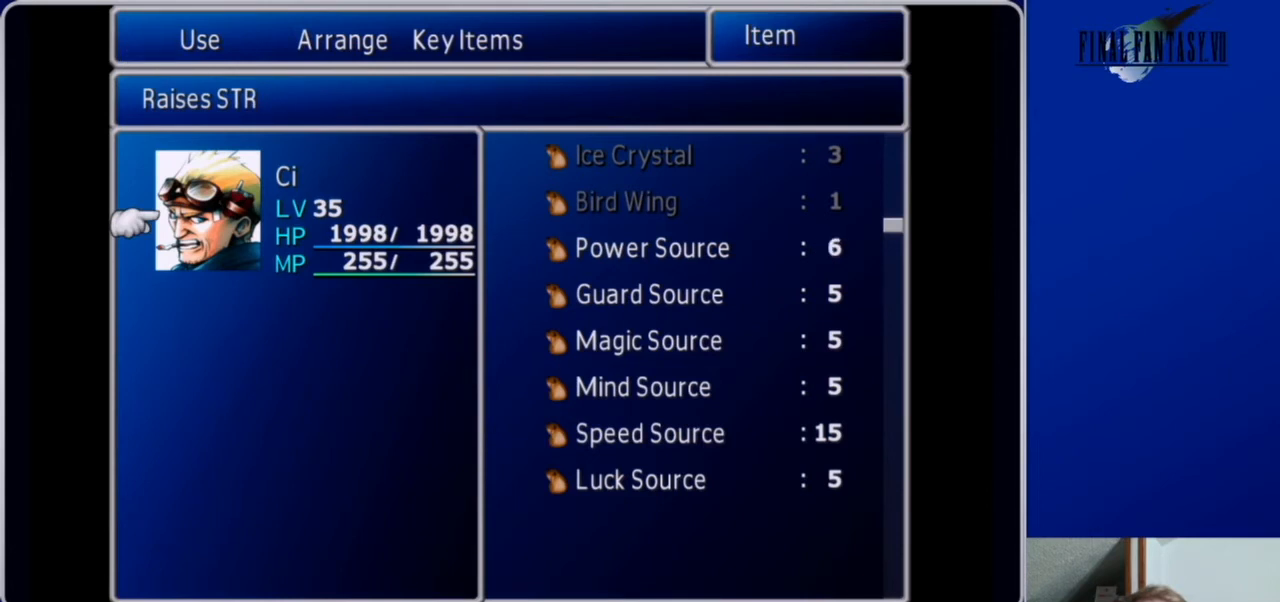
Gameplay with a controller (Xbox layout); each line is a JSON object with the inputs held at the frame after it. "events" lists button and stick changes between this image and that frame as [ms after this image, input, new state], when the widget could be followed in between.
{"buttons": [], "left_stick": "center", "right_stick": "center", "events": [[67, "B", "down"], [167, "B", "up"], [233, "B", "down"], [300, "B", "up"], [433, "B", "down"], [500, "B", "up"]]}
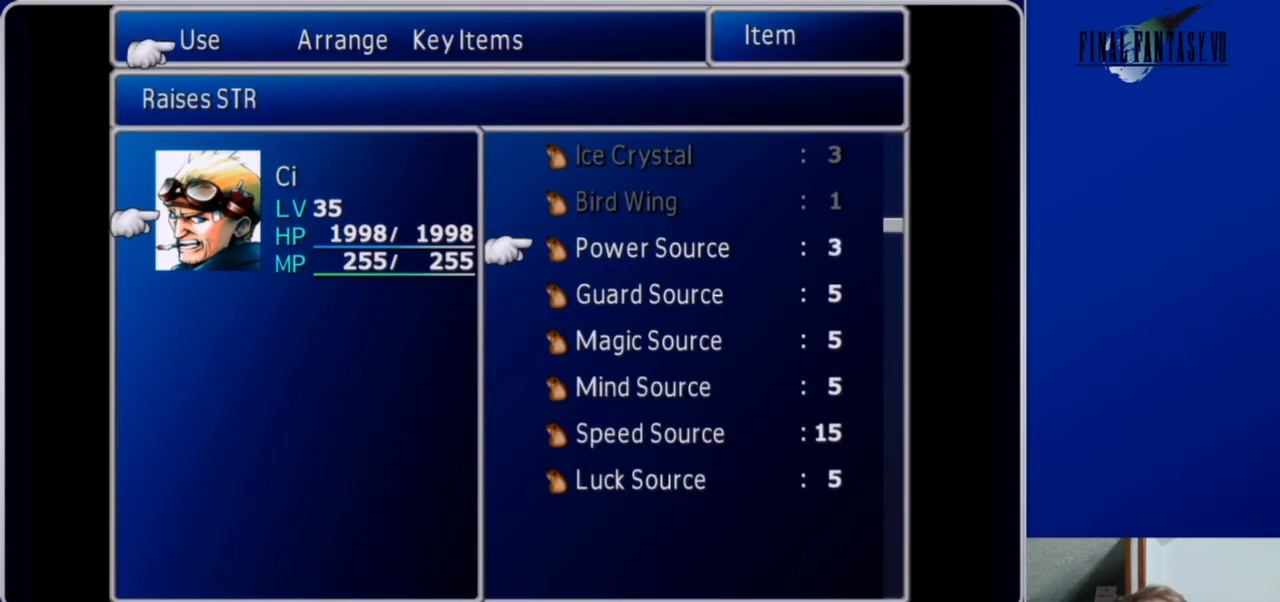
{"buttons": [], "left_stick": "center", "right_stick": "center", "events": [[100, "B", "down"], [233, "B", "up"], [333, "B", "down"], [433, "B", "up"]]}
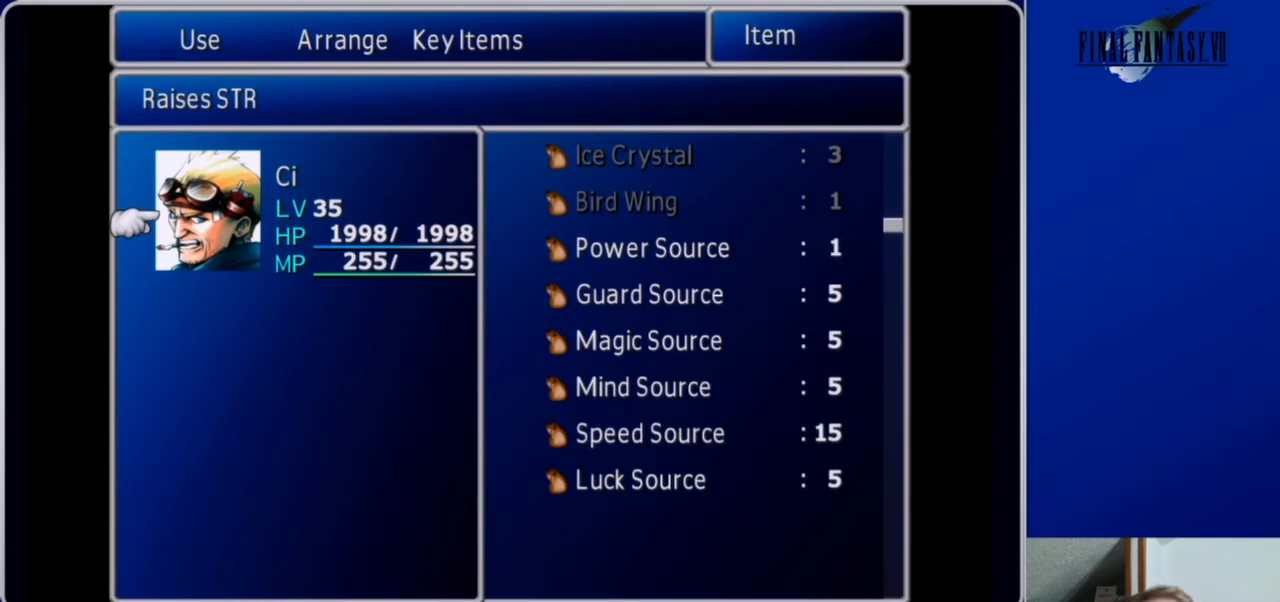
{"buttons": ["DPAD_DOWN"], "left_stick": "center", "right_stick": "center", "events": [[33, "B", "down"], [167, "B", "up"], [233, "B", "down"], [333, "B", "up"], [400, "DPAD_DOWN", "down"]]}
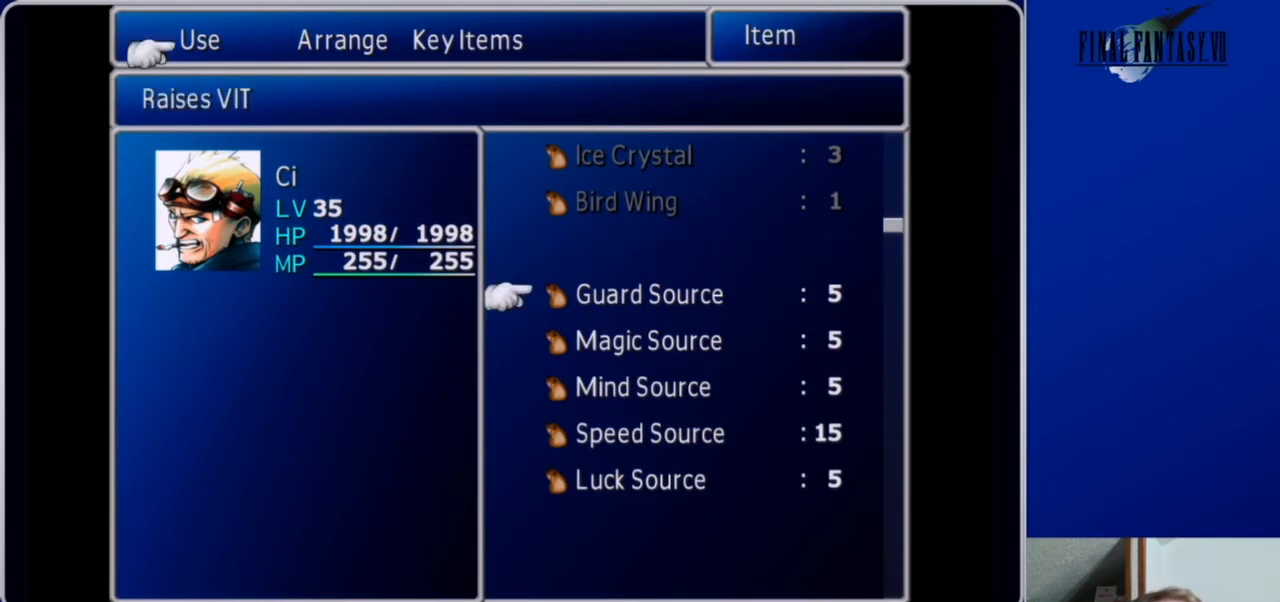
{"buttons": ["B"], "left_stick": "center", "right_stick": "center", "events": [[33, "DPAD_DOWN", "up"], [67, "B", "down"], [167, "B", "up"], [267, "B", "down"], [333, "B", "up"], [433, "B", "down"]]}
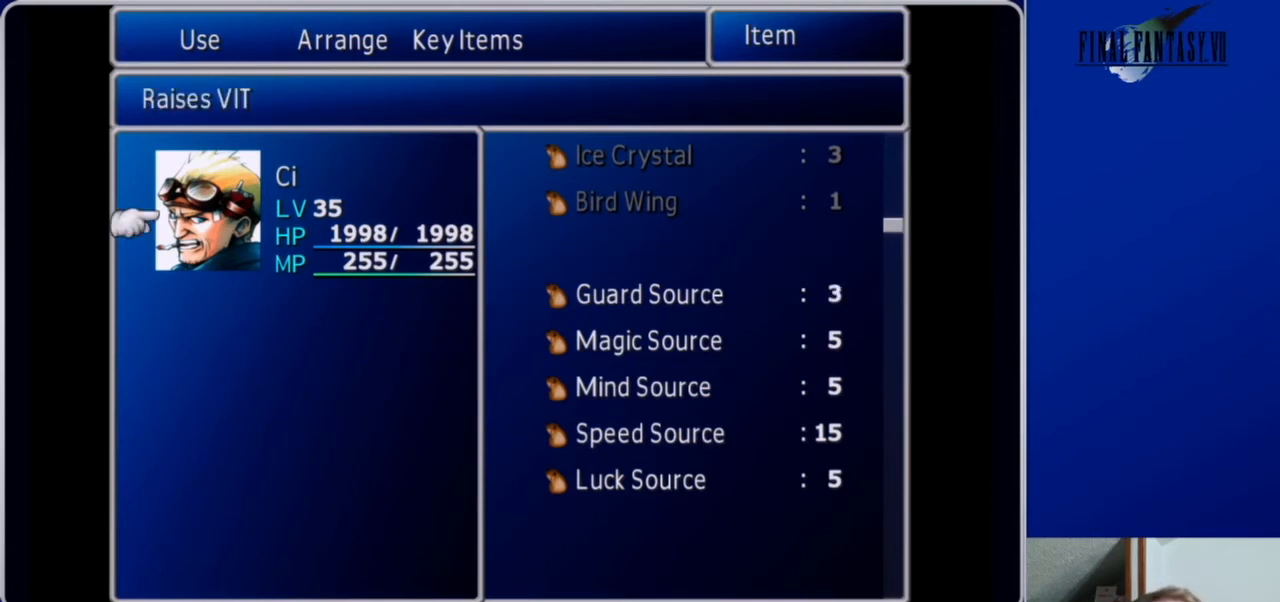
{"buttons": [], "left_stick": "center", "right_stick": "center", "events": [[33, "B", "up"], [133, "B", "down"], [233, "B", "up"], [333, "B", "down"], [467, "B", "up"]]}
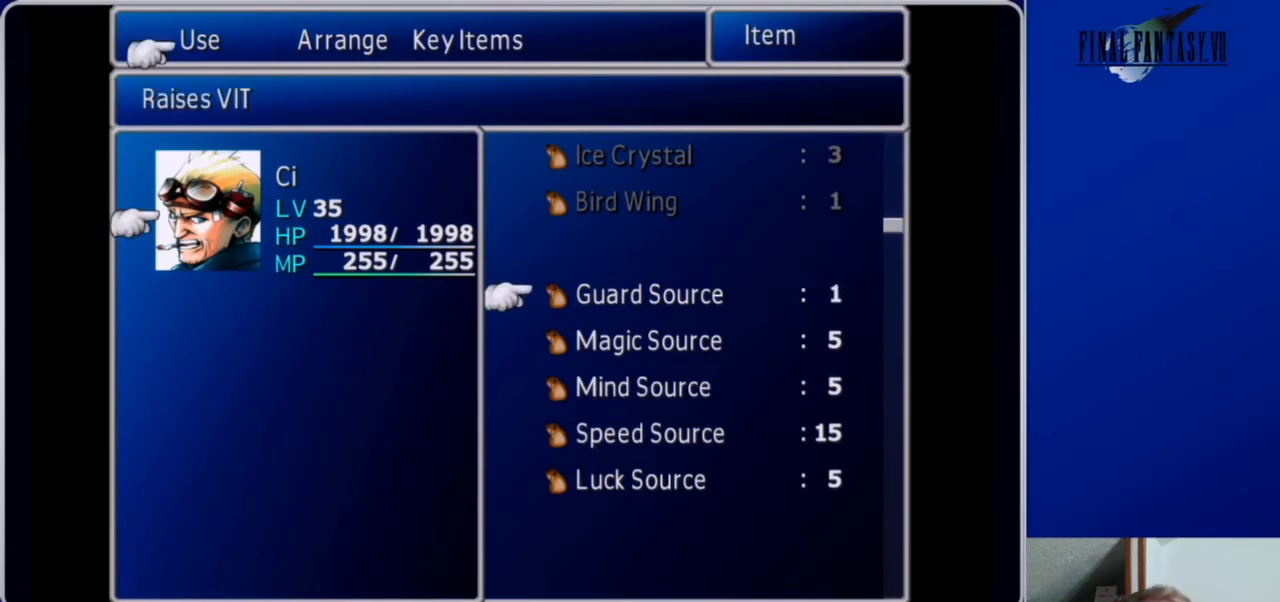
{"buttons": [], "left_stick": "center", "right_stick": "center", "events": [[33, "B", "down"], [200, "B", "up"], [267, "B", "down"], [433, "B", "up"]]}
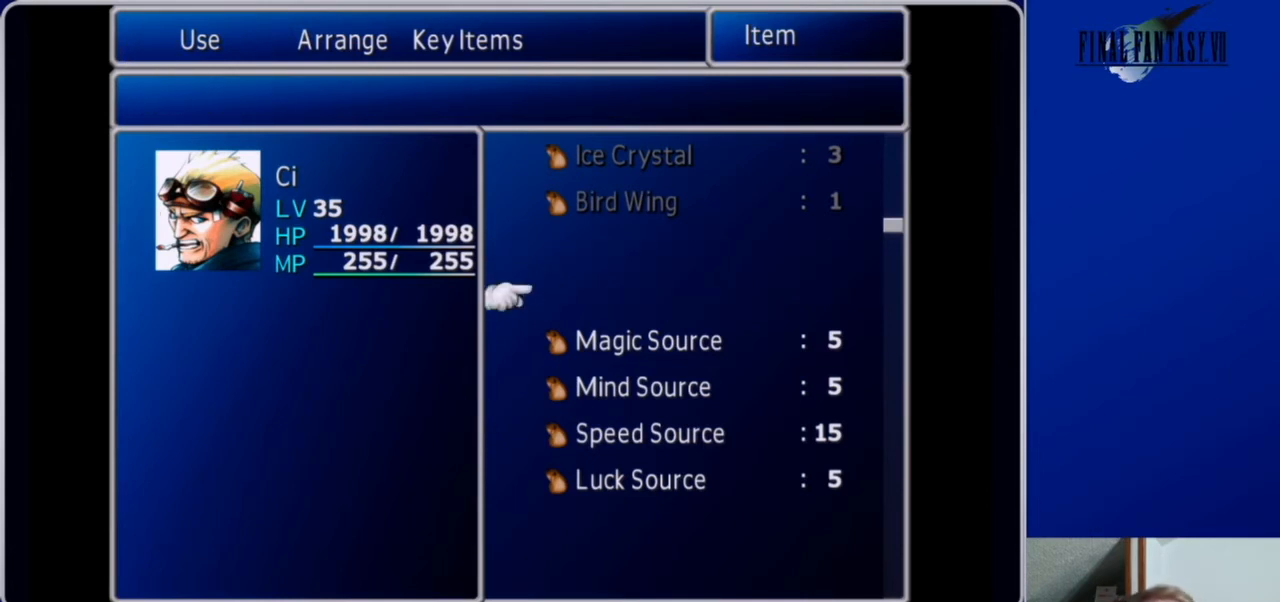
{"buttons": [], "left_stick": "center", "right_stick": "center", "events": []}
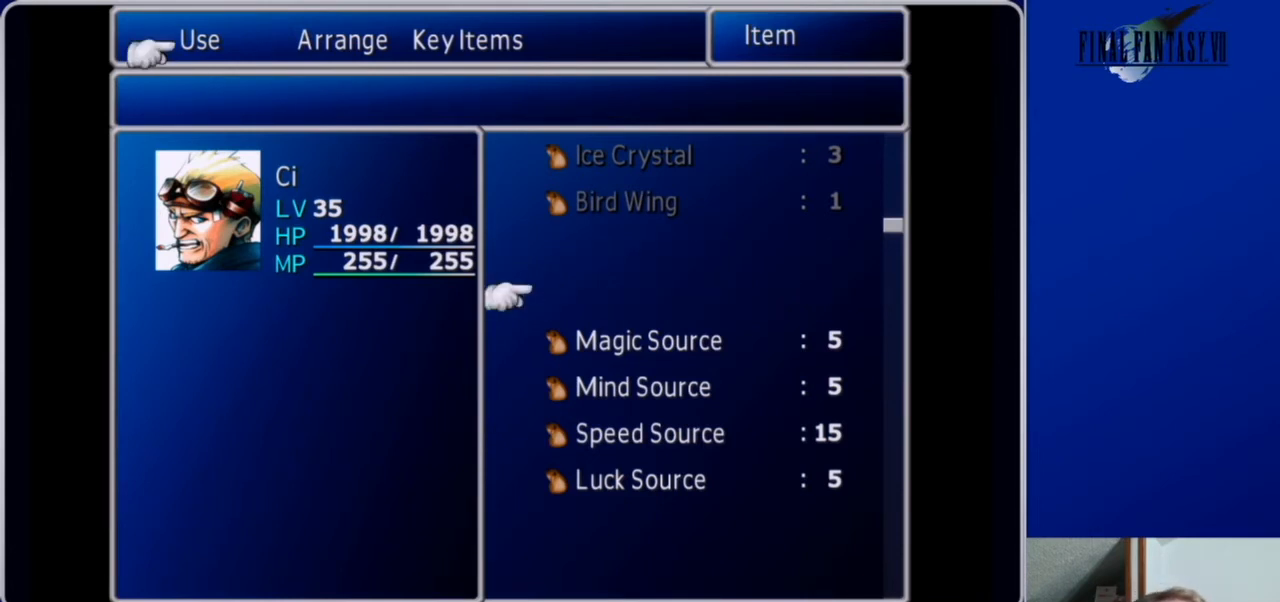
{"buttons": ["B"], "left_stick": "center", "right_stick": "center", "events": [[233, "DPAD_DOWN", "down"], [367, "DPAD_DOWN", "up"], [400, "B", "down"]]}
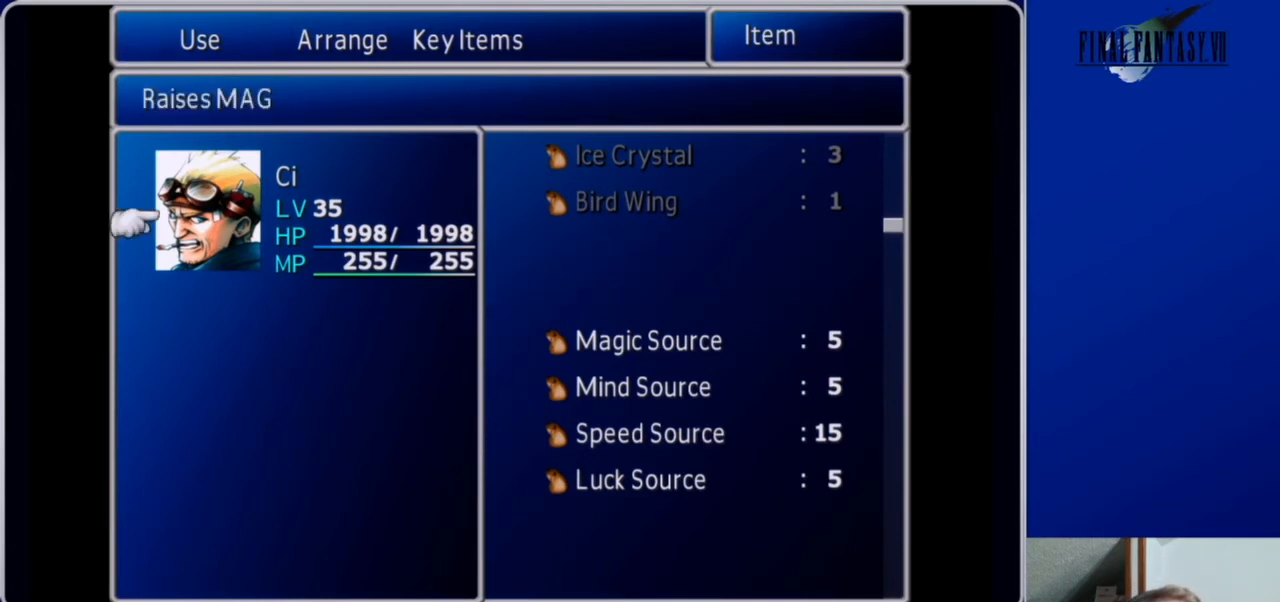
{"buttons": ["B"], "left_stick": "center", "right_stick": "center", "events": [[33, "B", "up"], [133, "B", "down"], [233, "B", "up"], [300, "B", "down"], [400, "B", "up"], [500, "B", "down"]]}
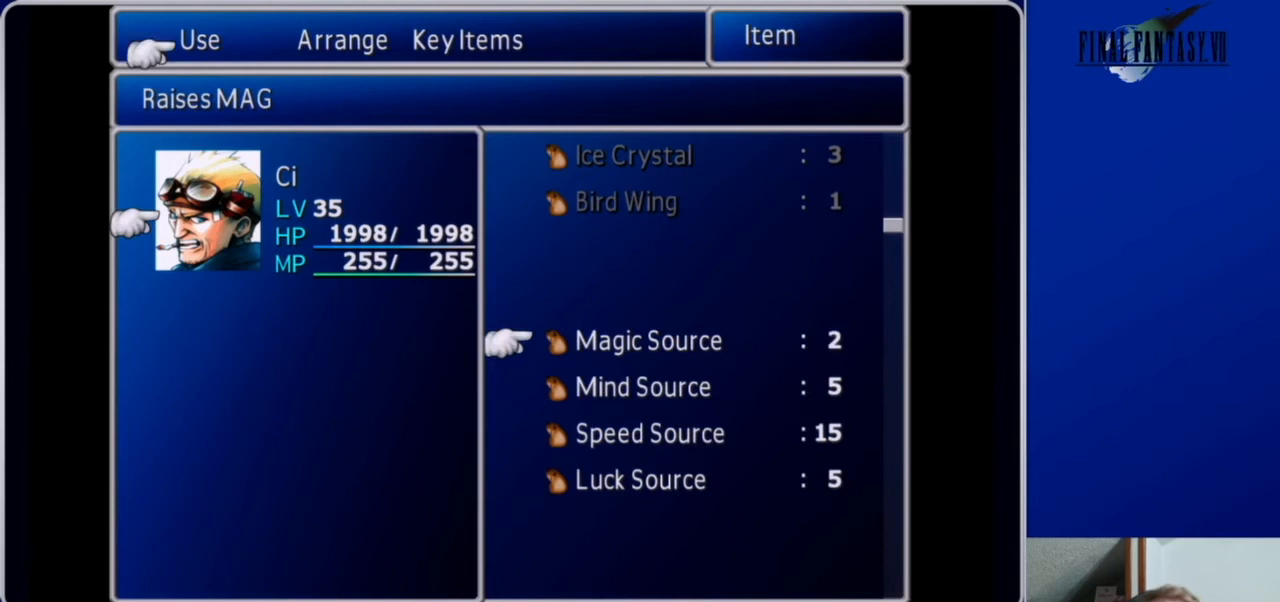
{"buttons": [], "left_stick": "center", "right_stick": "center", "events": [[100, "B", "up"], [200, "B", "down"], [300, "B", "up"], [367, "B", "down"], [500, "B", "up"]]}
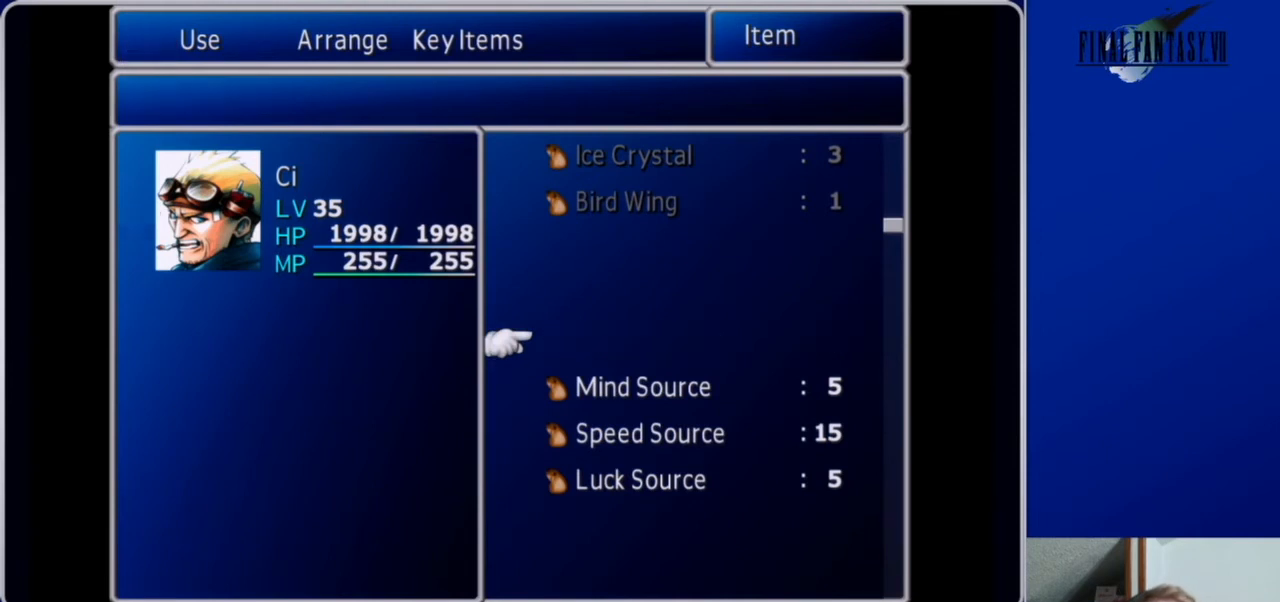
{"buttons": [], "left_stick": "center", "right_stick": "center", "events": [[33, "DPAD_DOWN", "down"], [100, "DPAD_DOWN", "up"], [167, "B", "down"], [267, "B", "up"], [367, "B", "down"], [467, "B", "up"]]}
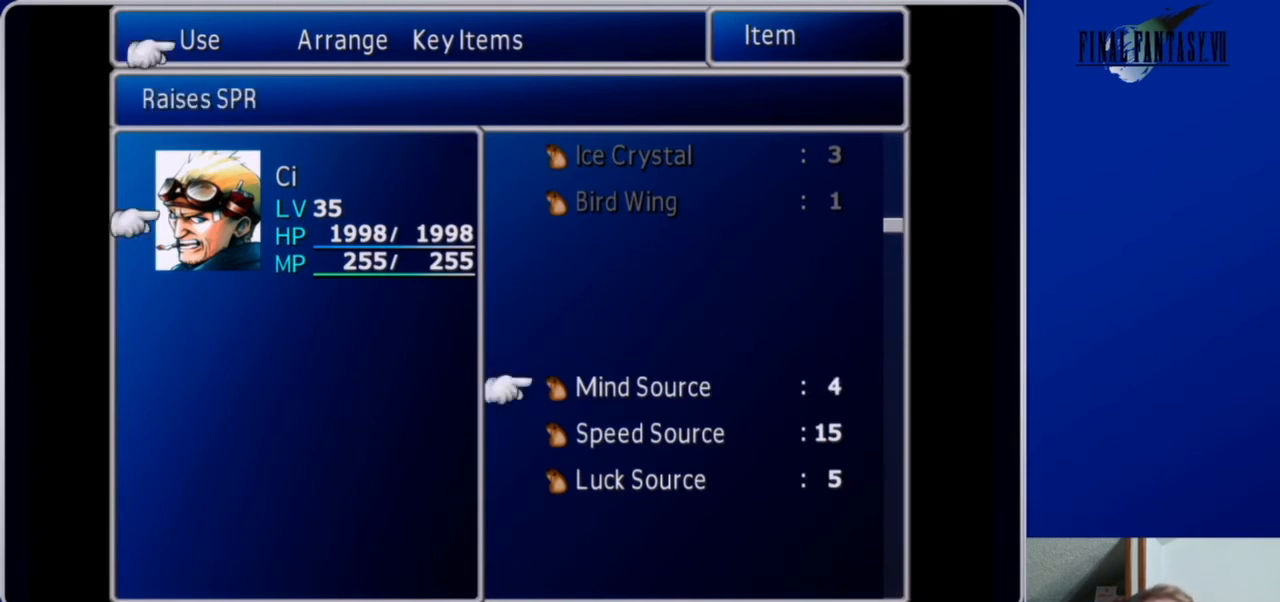
{"buttons": ["B"], "left_stick": "center", "right_stick": "center", "events": [[67, "B", "down"], [167, "B", "up"], [267, "B", "down"], [367, "B", "up"], [467, "B", "down"]]}
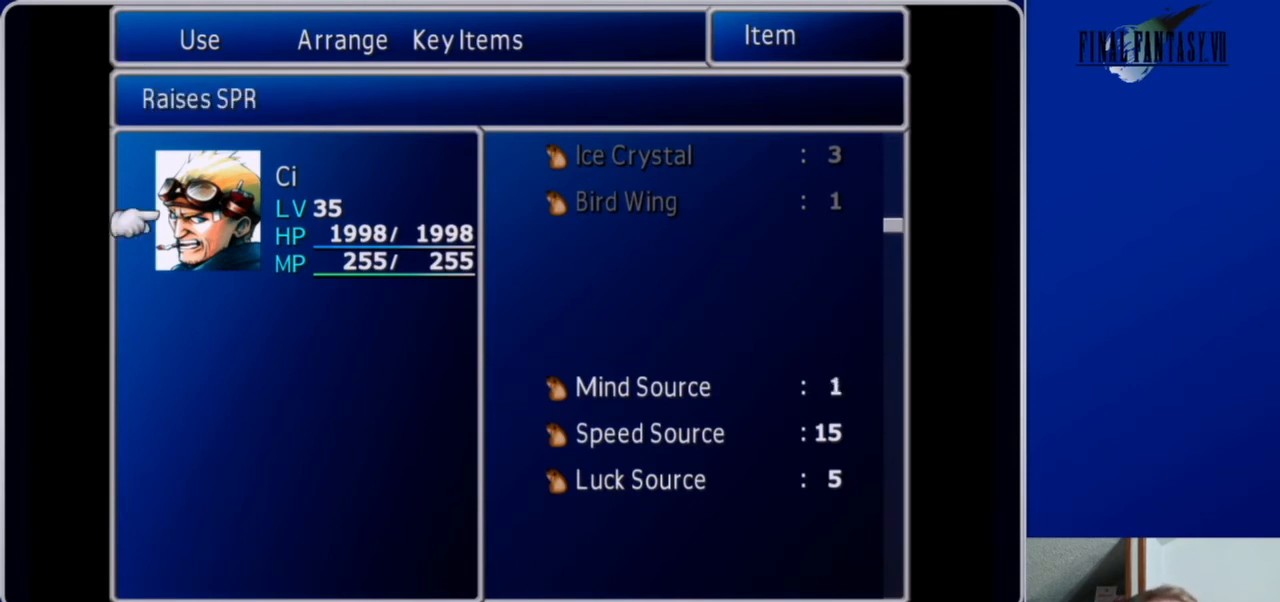
{"buttons": ["DPAD_DOWN"], "left_stick": "center", "right_stick": "center", "events": [[67, "B", "up"], [167, "B", "down"], [300, "B", "up"], [433, "DPAD_DOWN", "down"]]}
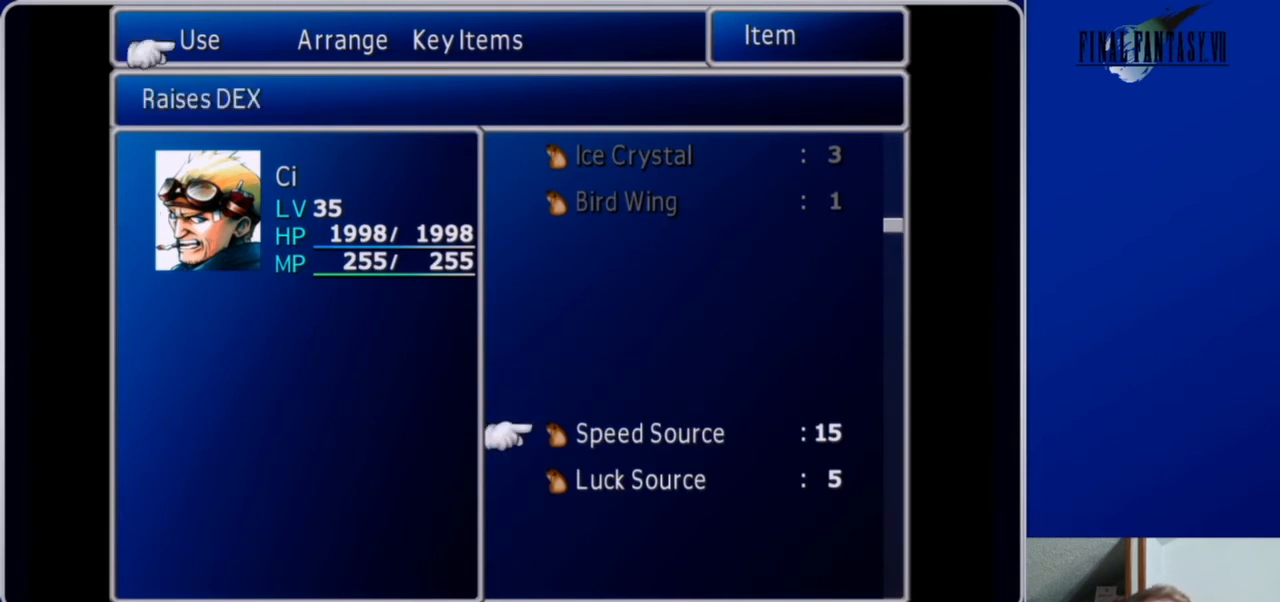
{"buttons": ["B"], "left_stick": "center", "right_stick": "center", "events": [[33, "DPAD_DOWN", "up"], [100, "B", "down"], [200, "B", "up"], [300, "B", "down"], [367, "B", "up"], [500, "B", "down"]]}
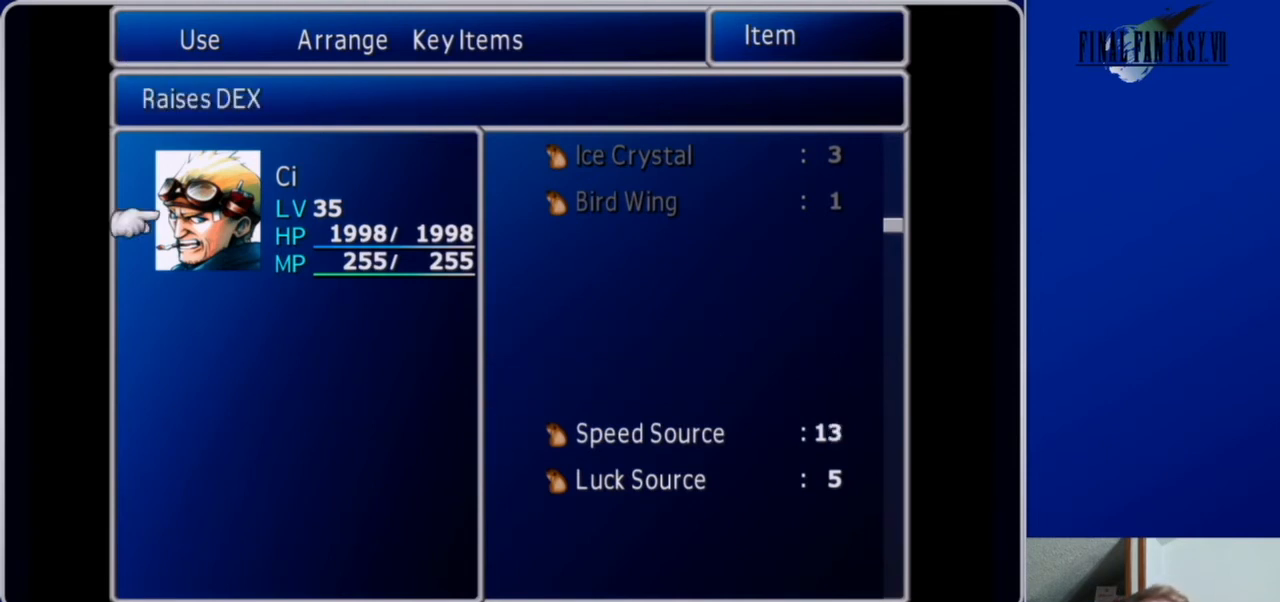
{"buttons": ["B"], "left_stick": "center", "right_stick": "center", "events": [[100, "B", "up"], [200, "B", "down"], [300, "B", "up"], [400, "B", "down"]]}
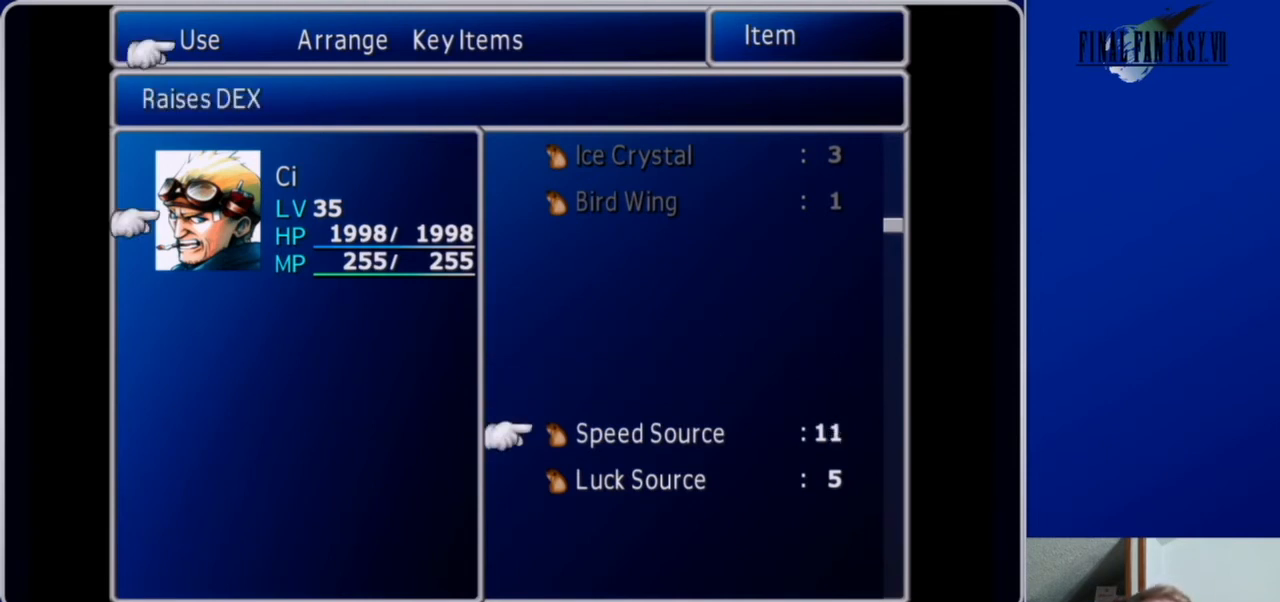
{"buttons": [], "left_stick": "center", "right_stick": "center", "events": [[33, "B", "up"], [133, "B", "down"], [267, "B", "up"], [367, "B", "down"], [467, "B", "up"]]}
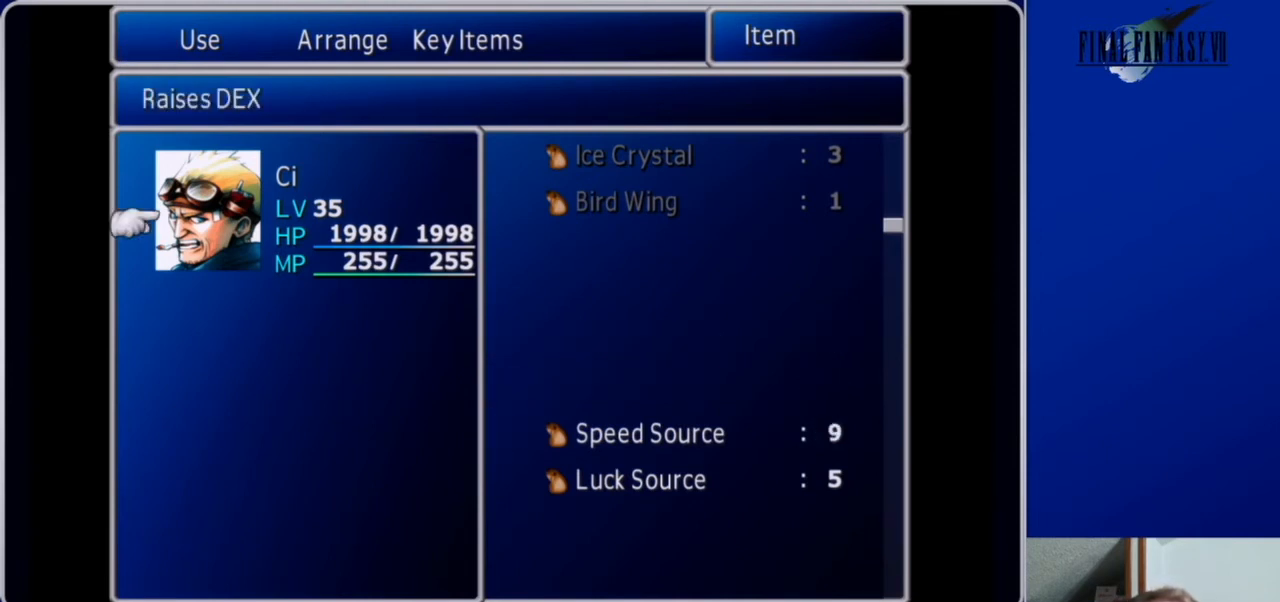
{"buttons": [], "left_stick": "center", "right_stick": "center", "events": [[67, "B", "down"], [200, "B", "up"], [300, "B", "down"], [400, "B", "up"]]}
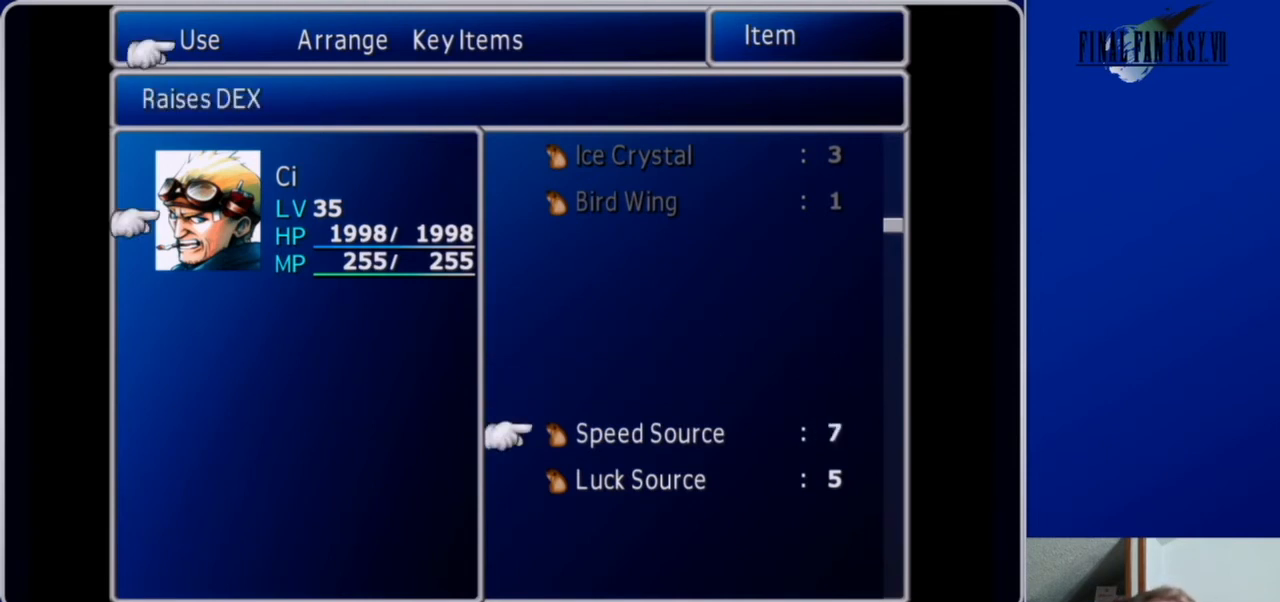
{"buttons": ["B"], "left_stick": "center", "right_stick": "center", "events": [[33, "B", "down"], [133, "B", "up"], [267, "B", "down"], [367, "B", "up"], [500, "B", "down"]]}
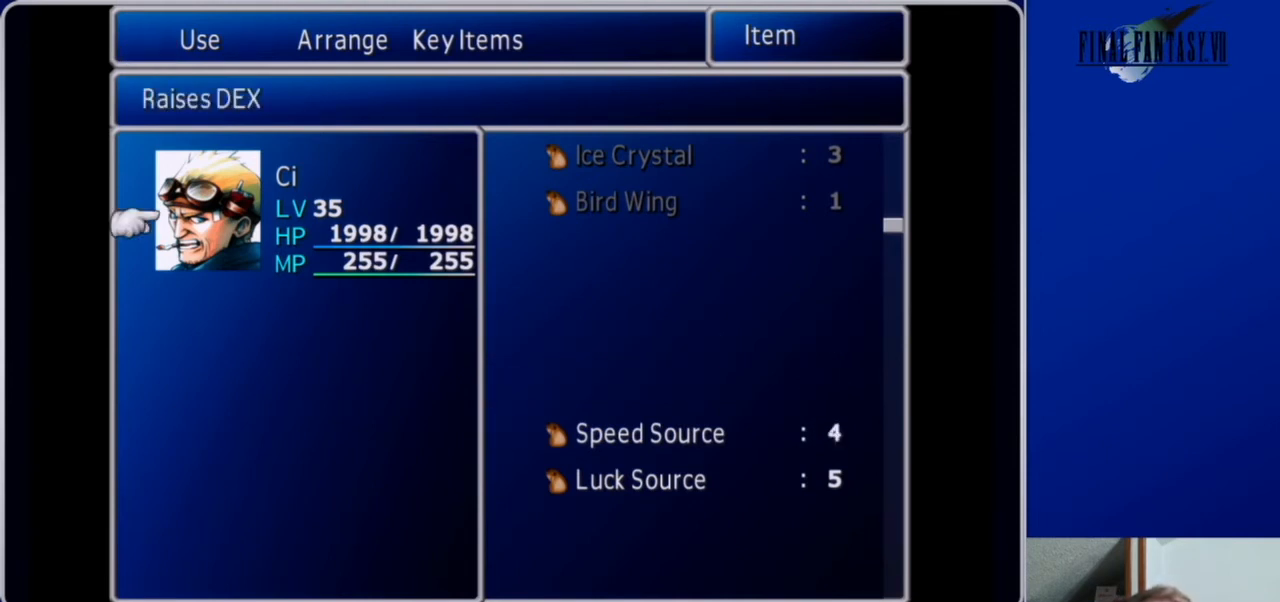
{"buttons": ["B"], "left_stick": "center", "right_stick": "center", "events": [[100, "B", "up"], [200, "B", "down"], [333, "B", "up"], [433, "B", "down"]]}
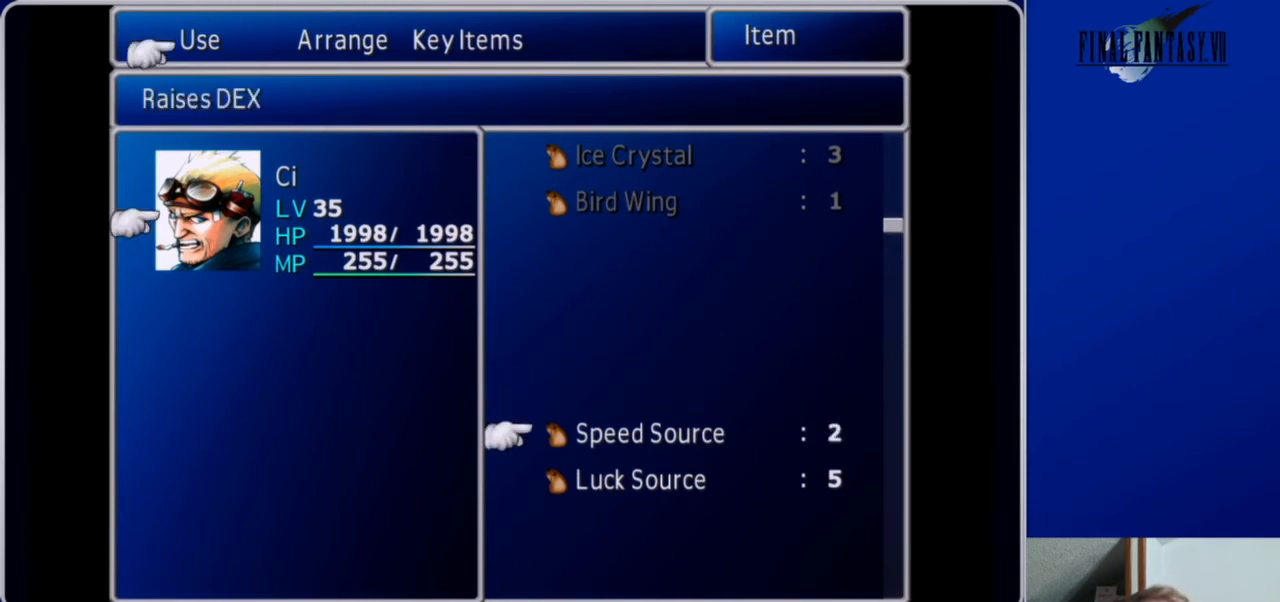
{"buttons": [], "left_stick": "center", "right_stick": "center", "events": [[33, "B", "up"], [133, "B", "down"], [233, "B", "up"], [333, "B", "down"], [433, "B", "up"]]}
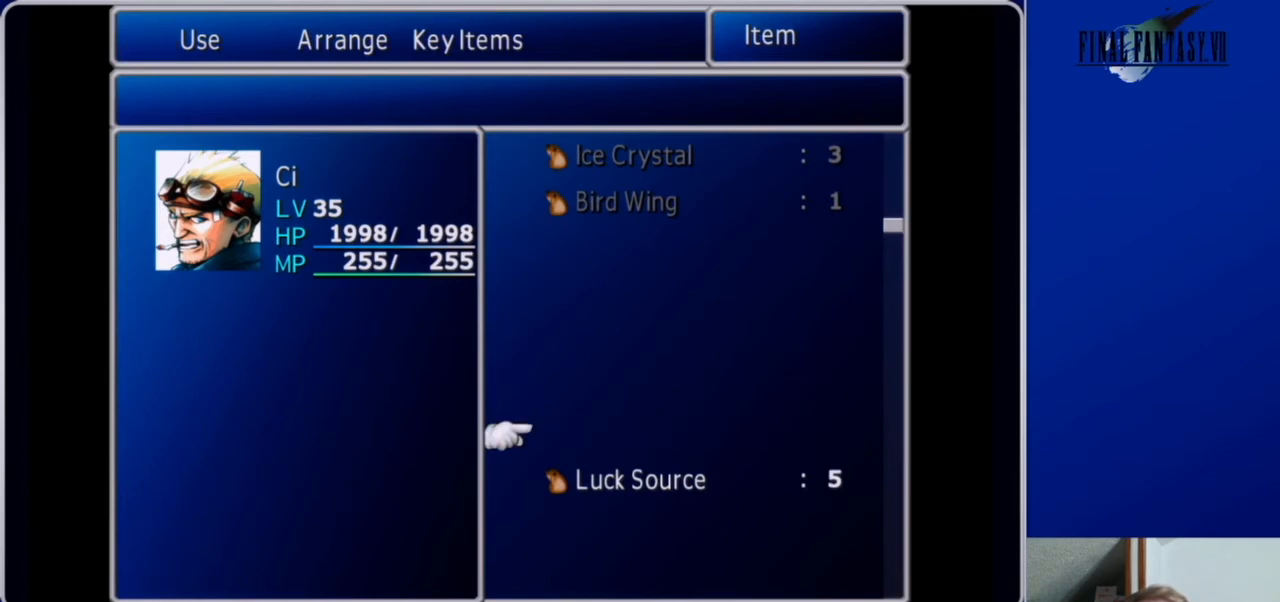
{"buttons": [], "left_stick": "center", "right_stick": "center", "events": [[33, "DPAD_DOWN", "down"], [100, "DPAD_DOWN", "up"], [133, "B", "down"], [233, "B", "up"], [333, "B", "down"], [433, "B", "up"]]}
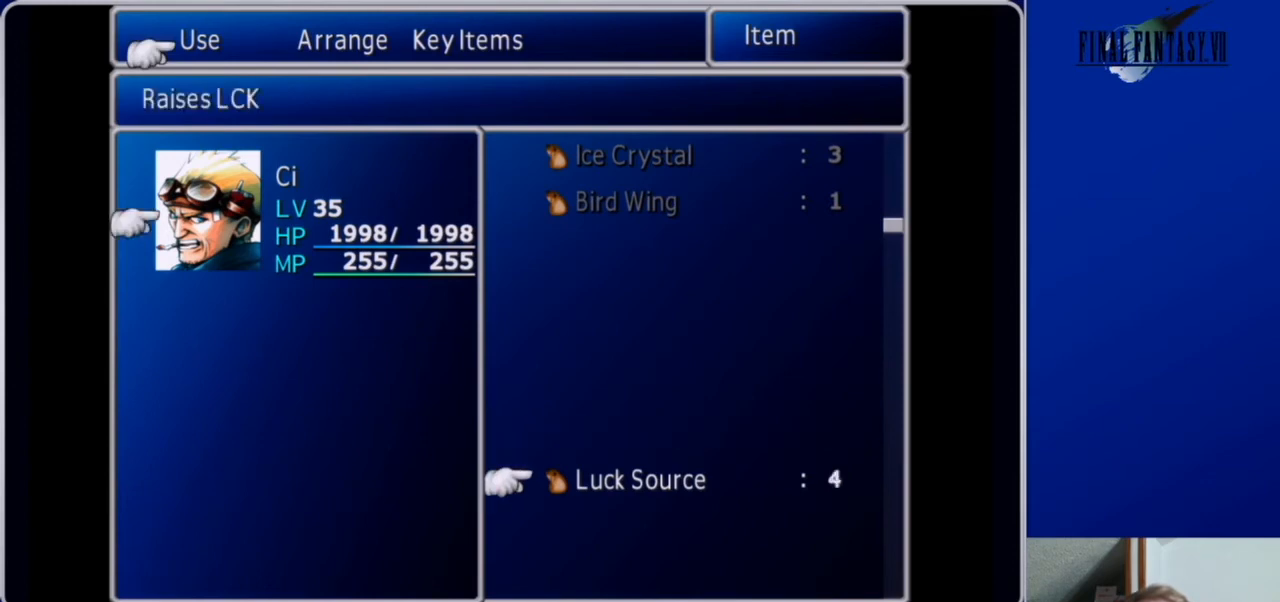
{"buttons": ["B"], "left_stick": "center", "right_stick": "center", "events": [[33, "B", "down"], [133, "B", "up"], [267, "B", "down"], [333, "B", "up"], [433, "B", "down"]]}
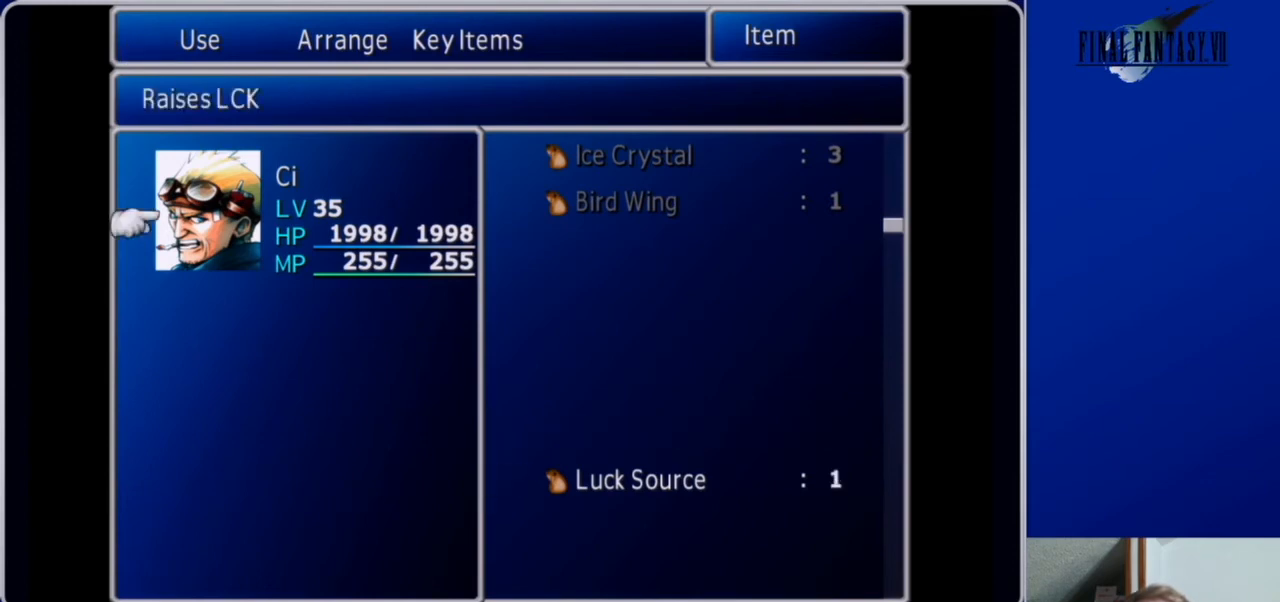
{"buttons": [], "left_stick": "center", "right_stick": "center", "events": [[67, "B", "up"], [167, "B", "down"], [267, "B", "up"], [400, "B", "down"], [467, "B", "up"]]}
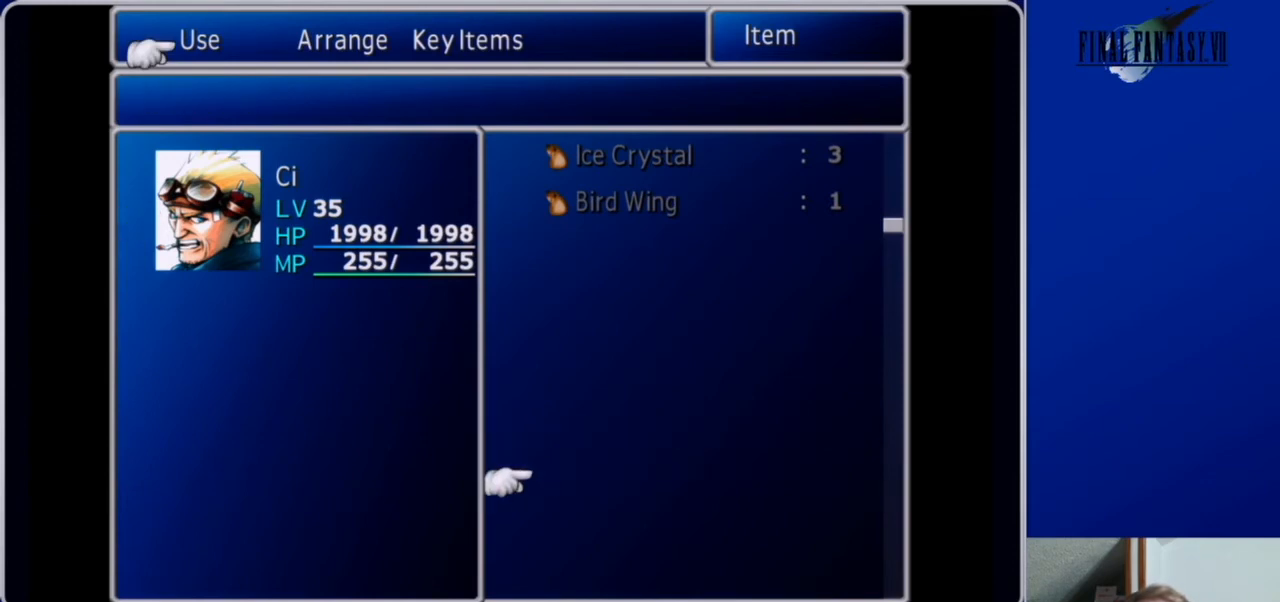
{"buttons": [], "left_stick": "center", "right_stick": "center", "events": [[133, "A", "down"], [233, "A", "up"], [367, "A", "down"], [433, "A", "up"]]}
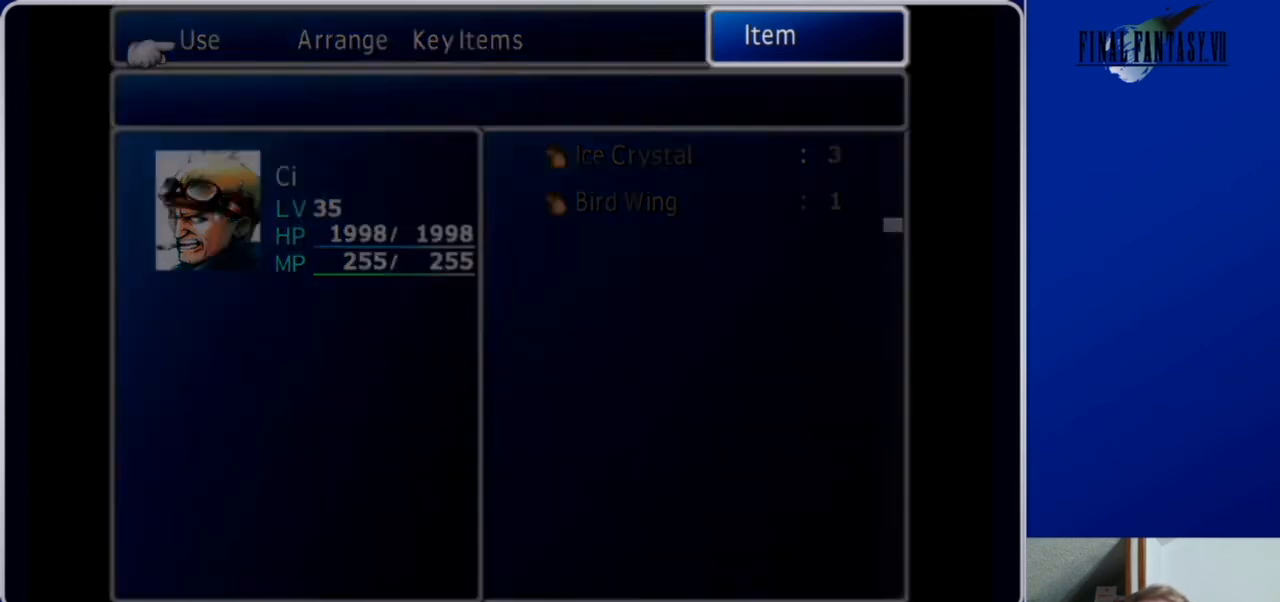
{"buttons": ["A"], "left_stick": "center", "right_stick": "center", "events": [[467, "A", "down"]]}
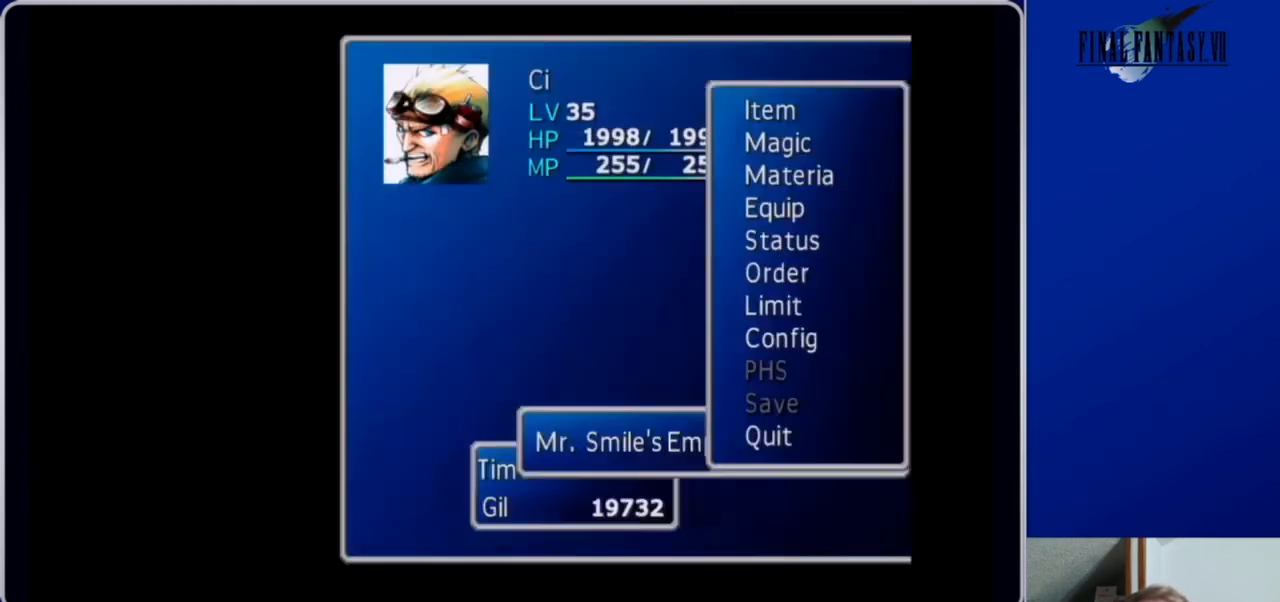
{"buttons": [], "left_stick": "center", "right_stick": "center", "events": [[33, "A", "up"]]}
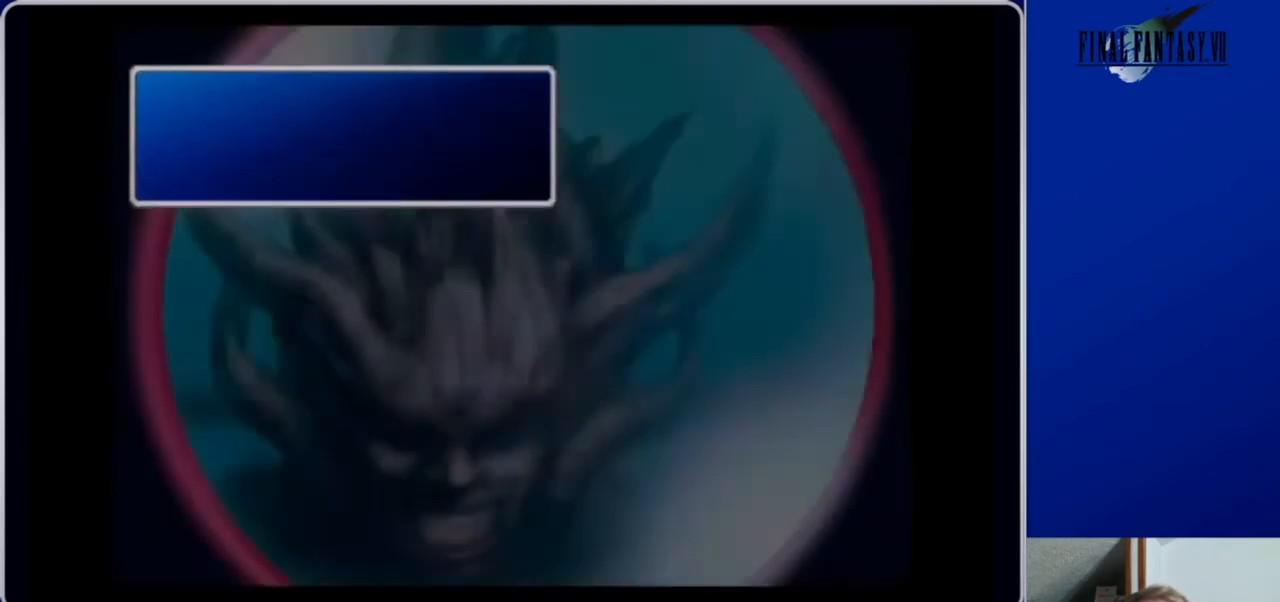
{"buttons": [], "left_stick": "center", "right_stick": "center", "events": []}
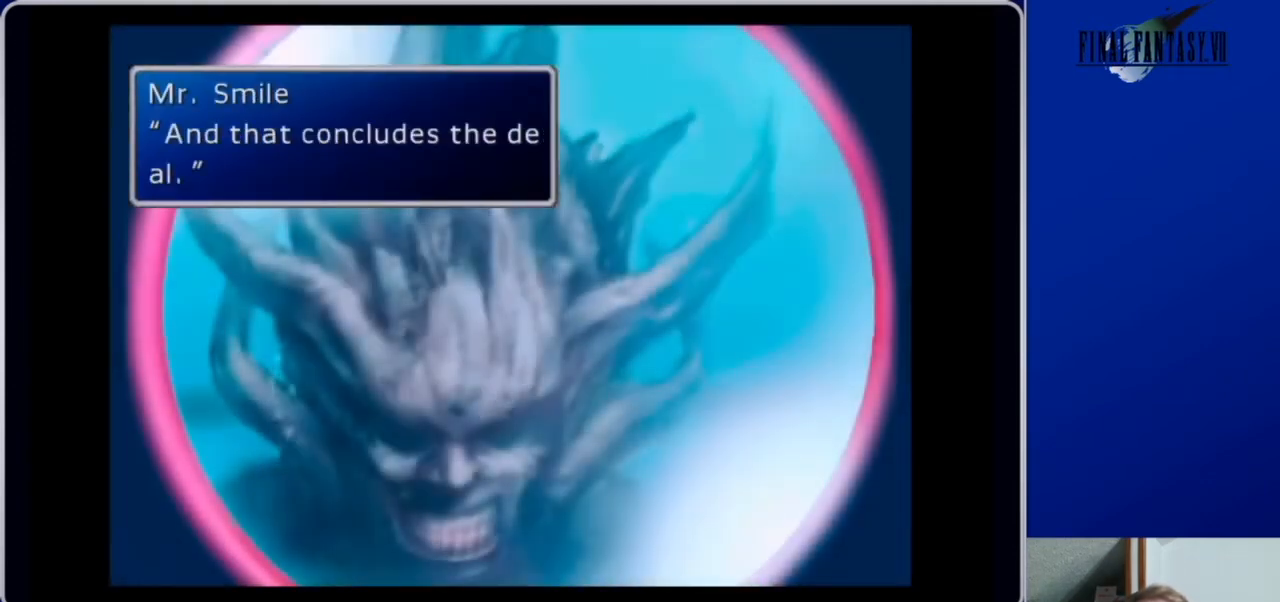
{"buttons": [], "left_stick": "center", "right_stick": "center", "events": [[133, "B", "down"], [233, "B", "up"]]}
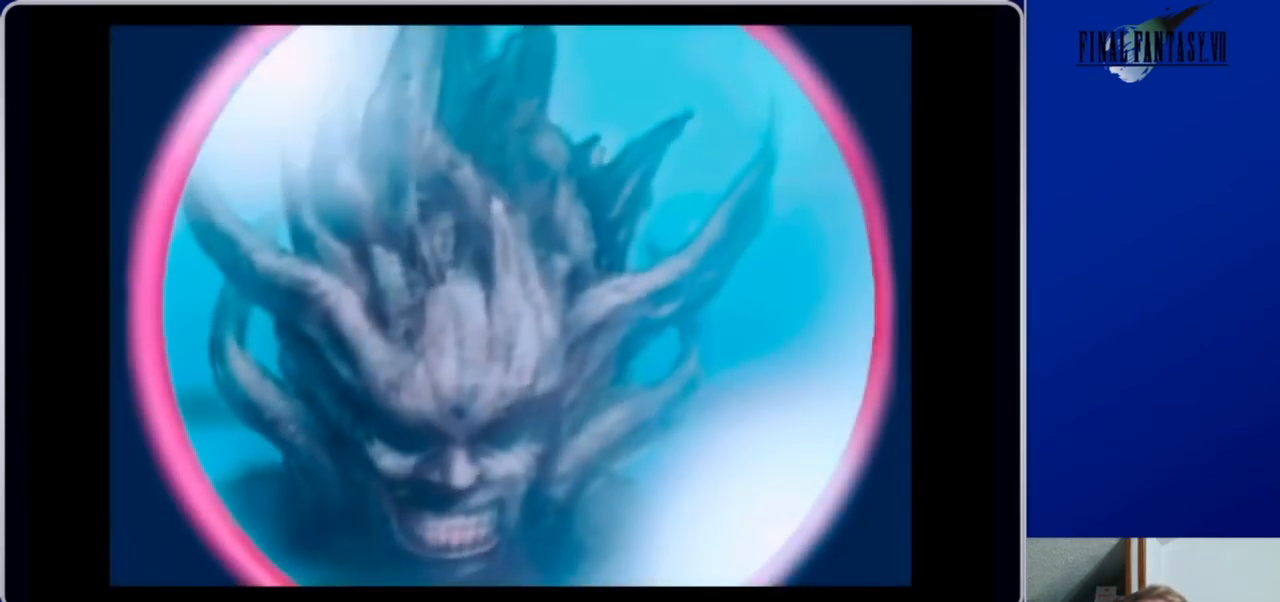
{"buttons": [], "left_stick": "center", "right_stick": "center", "events": []}
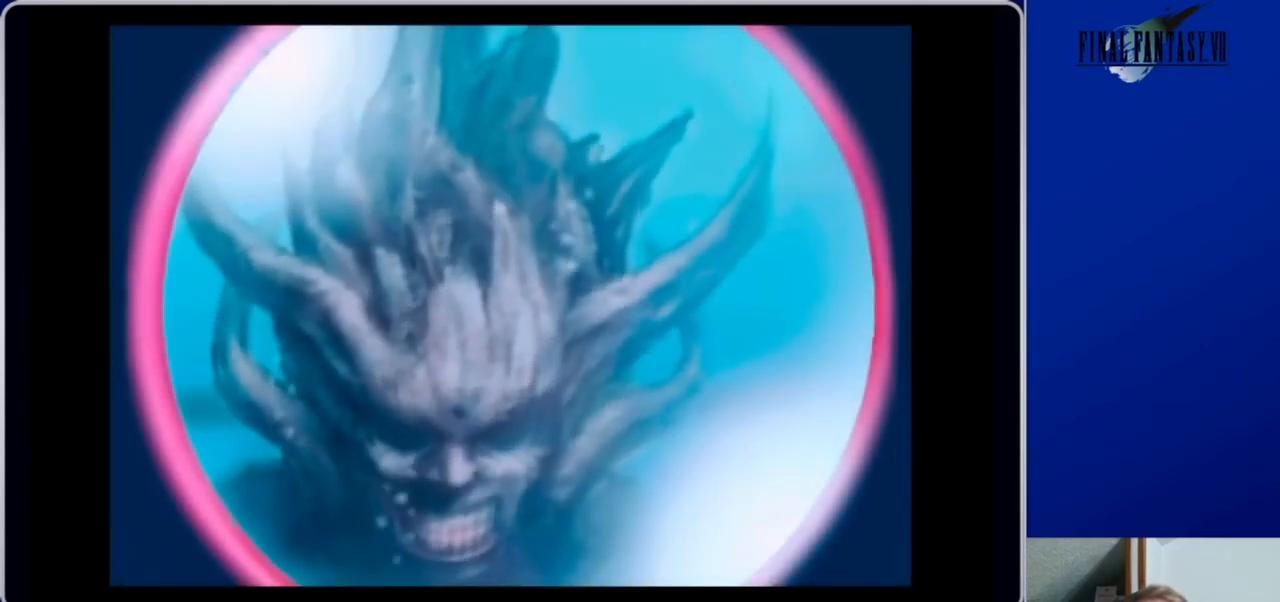
{"buttons": [], "left_stick": "center", "right_stick": "center", "events": []}